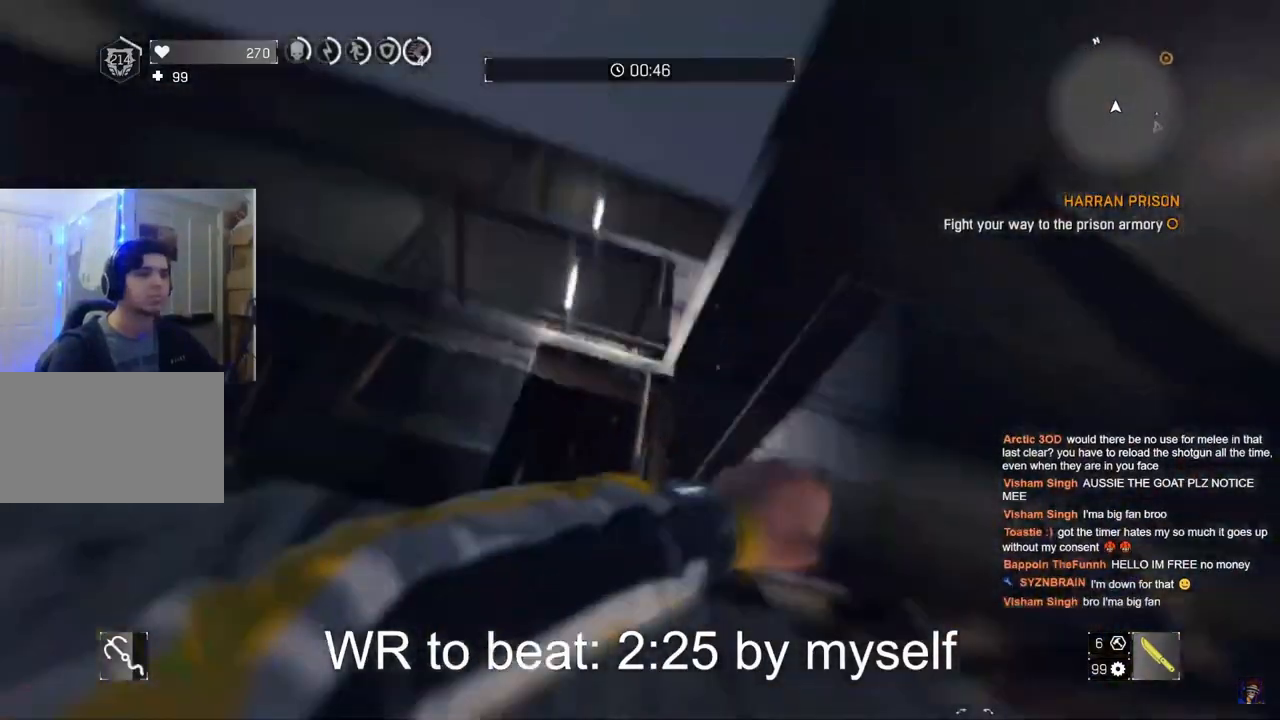
Gameplay with keyboard and mouse; each line is a JSON object with the keys and mouse buttons held at the frame after it. "events" lists presses ("down") and releases ("up") of "1", "2", "3", "4", "5", "a", "alt", "c", "caps_lock", "ctrl", "d", "e", "f", "g", "q", "r", "s", "shift", "space", "t", "tab", "v", "w", "x", "z", "mouse_left", "mouse_wheel" and "mouse_right" between this image and that frame as [ms after this image, input, new state], when the widget could be followed in between. "mouse_left", "mouse_wheel", "mouse_right" = the "left", "wheel", "right" buttons of the "mouse" list. No other keys are recorded. "wheel" means that the mouse wheel is clicked or scrolled. "mouse_move" is the direction in which the mouse moves at that frame (one of eight, or "still"), when it could be read.
{"keys": ["shift", "w"], "mouse": [], "mouse_move": "down-right", "events": []}
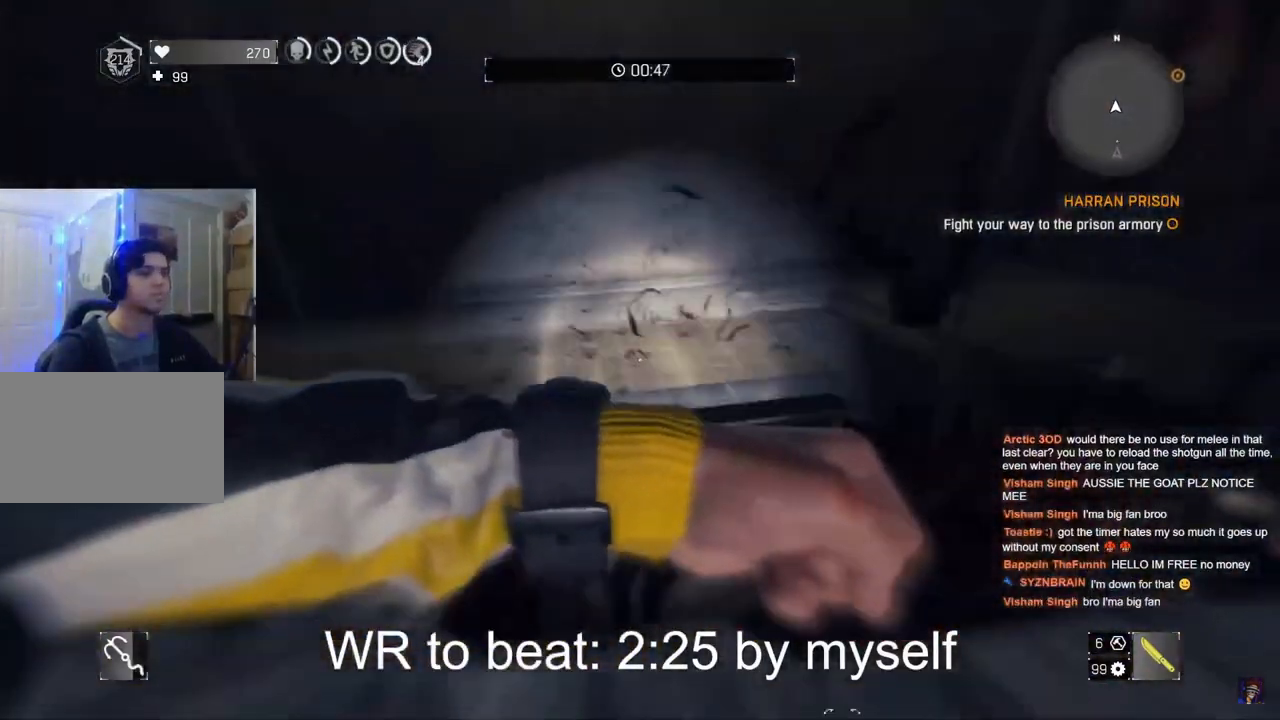
{"keys": ["shift", "w"], "mouse": [], "mouse_move": "left", "events": []}
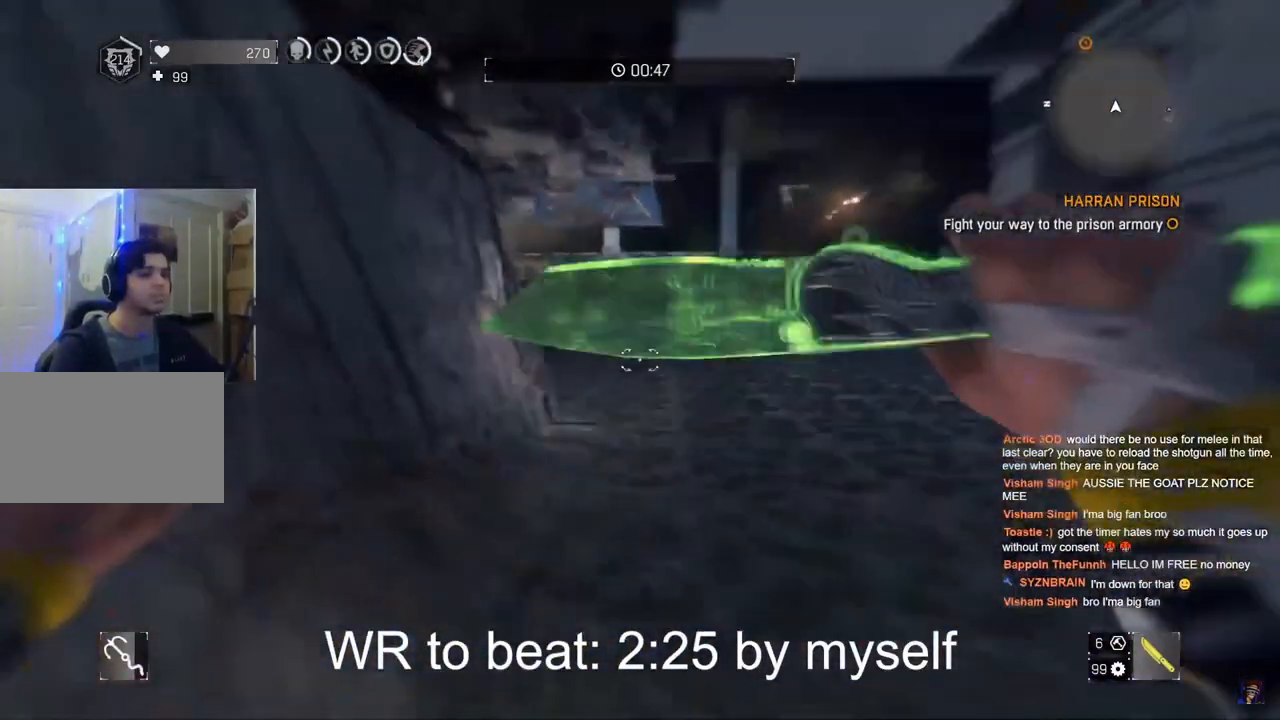
{"keys": ["d", "shift", "w"], "mouse": [], "mouse_move": "left", "events": [[100, "c", "down"], [183, "c", "up"], [233, "space", "down"], [283, "d", "down"], [333, "space", "up"]]}
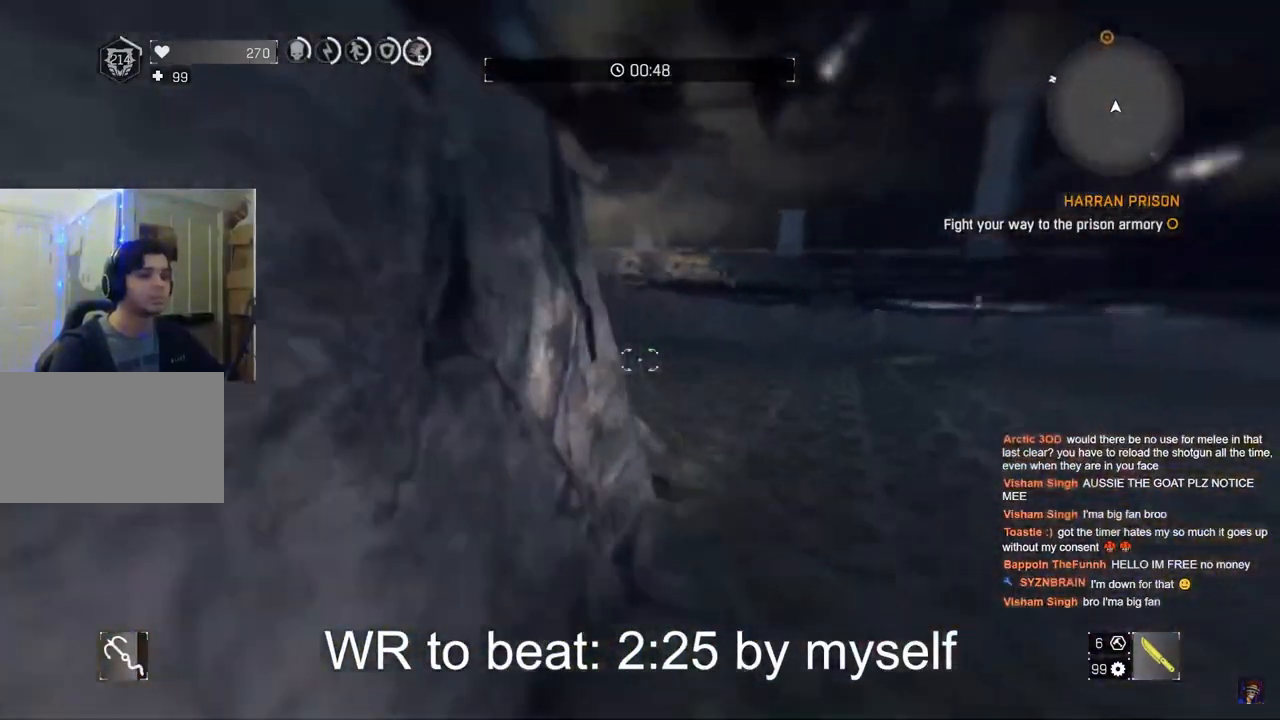
{"keys": ["shift", "w"], "mouse": [], "mouse_move": "still", "events": [[17, "q", "down"], [100, "q", "up"], [200, "d", "up"], [283, "mouse_wheel", "down"], [433, "mouse_wheel", "up"]]}
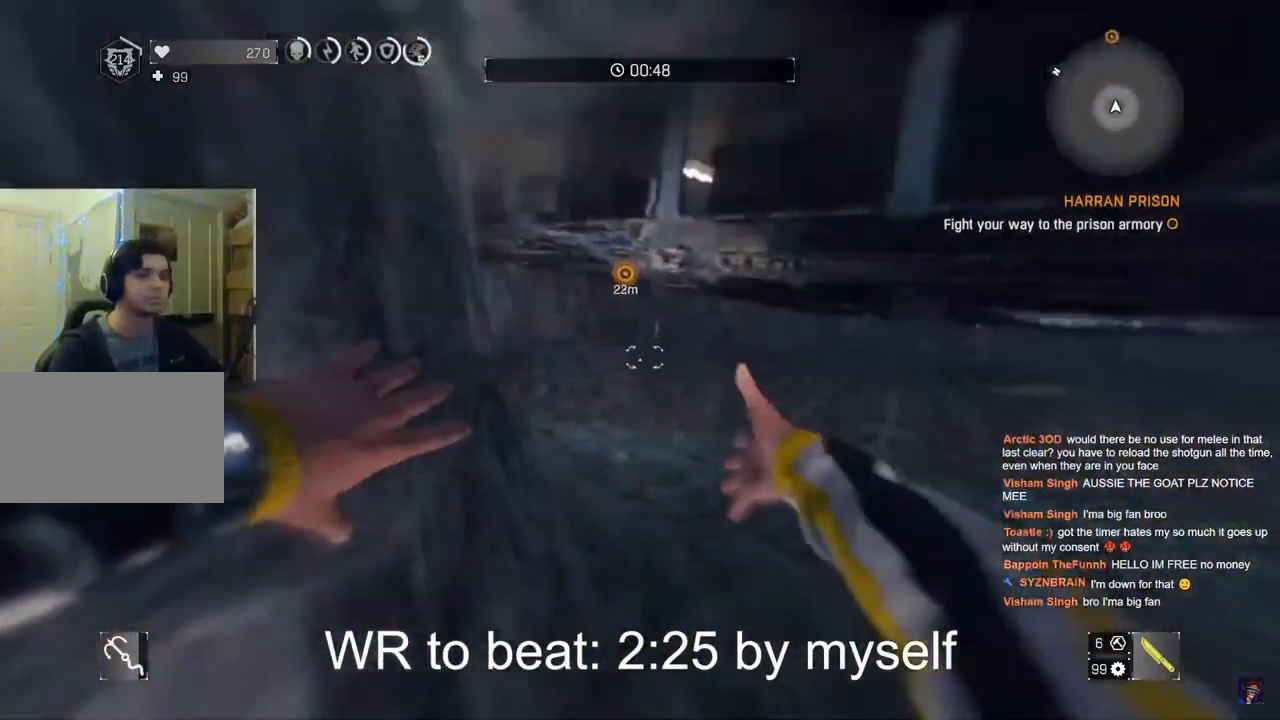
{"keys": ["shift", "w"], "mouse": [], "mouse_move": "still", "events": []}
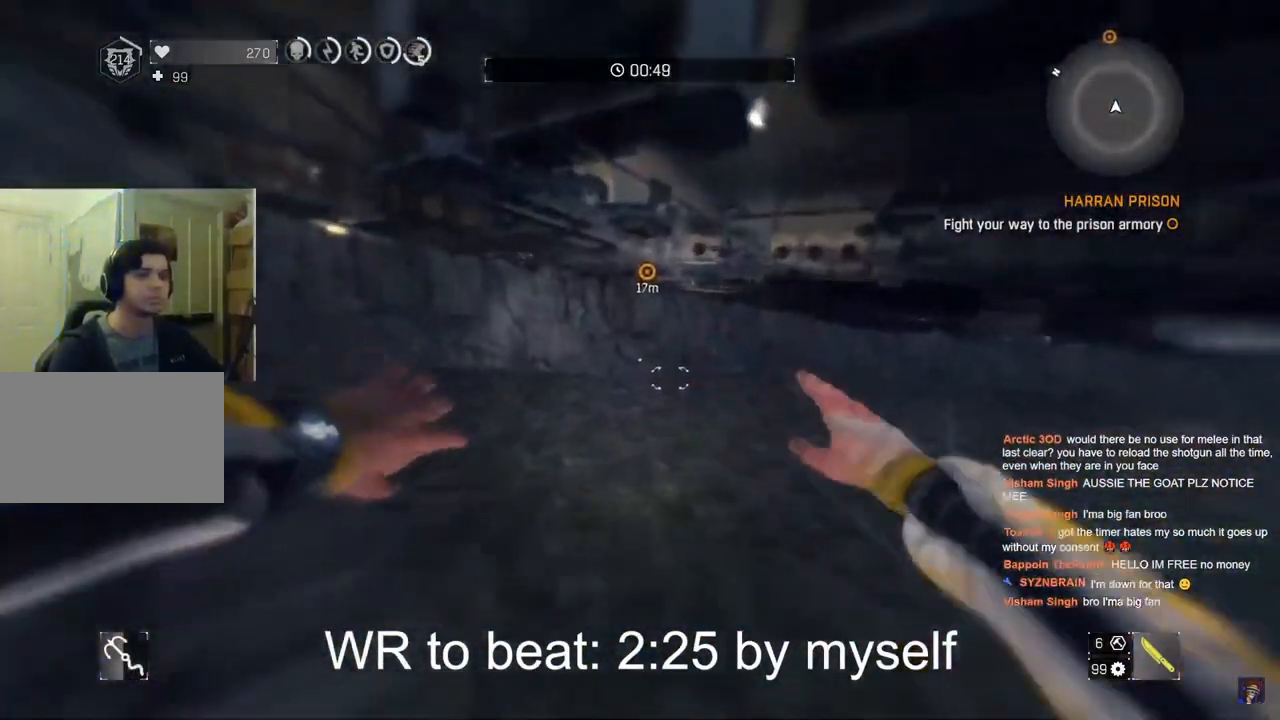
{"keys": ["shift", "w"], "mouse": [], "mouse_move": "still", "events": []}
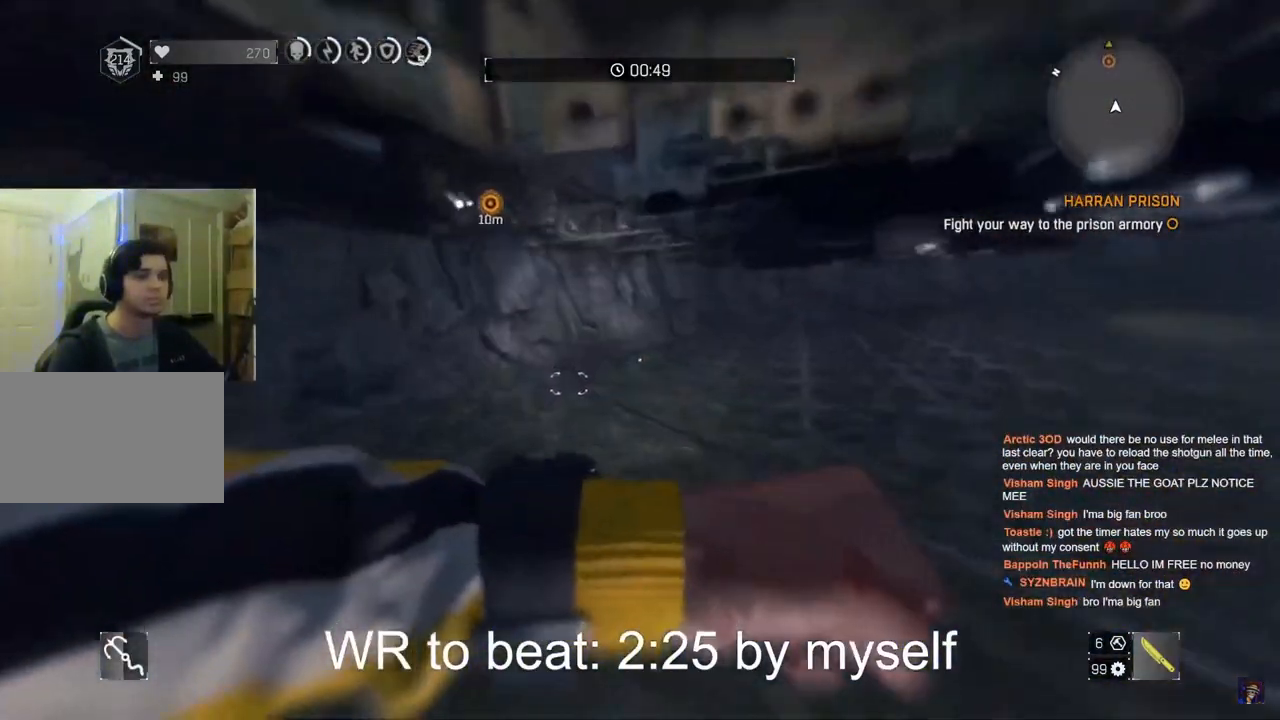
{"keys": ["shift", "w"], "mouse": [], "mouse_move": "still", "events": [[383, "q", "down"], [483, "q", "up"]]}
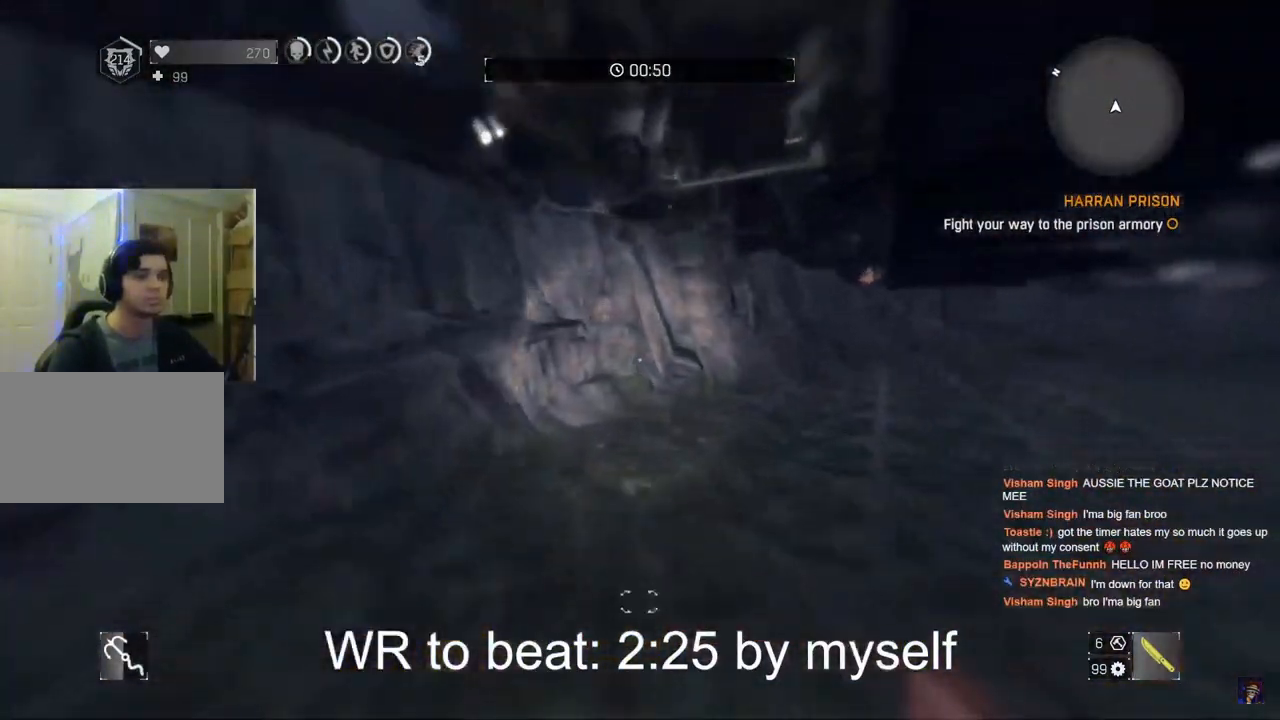
{"keys": ["c", "shift", "w"], "mouse": [], "mouse_move": "up-left", "events": [[67, "c", "down"], [167, "c", "up"], [250, "c", "down"], [317, "q", "down"], [350, "c", "up"], [350, "q", "up"], [450, "c", "down"]]}
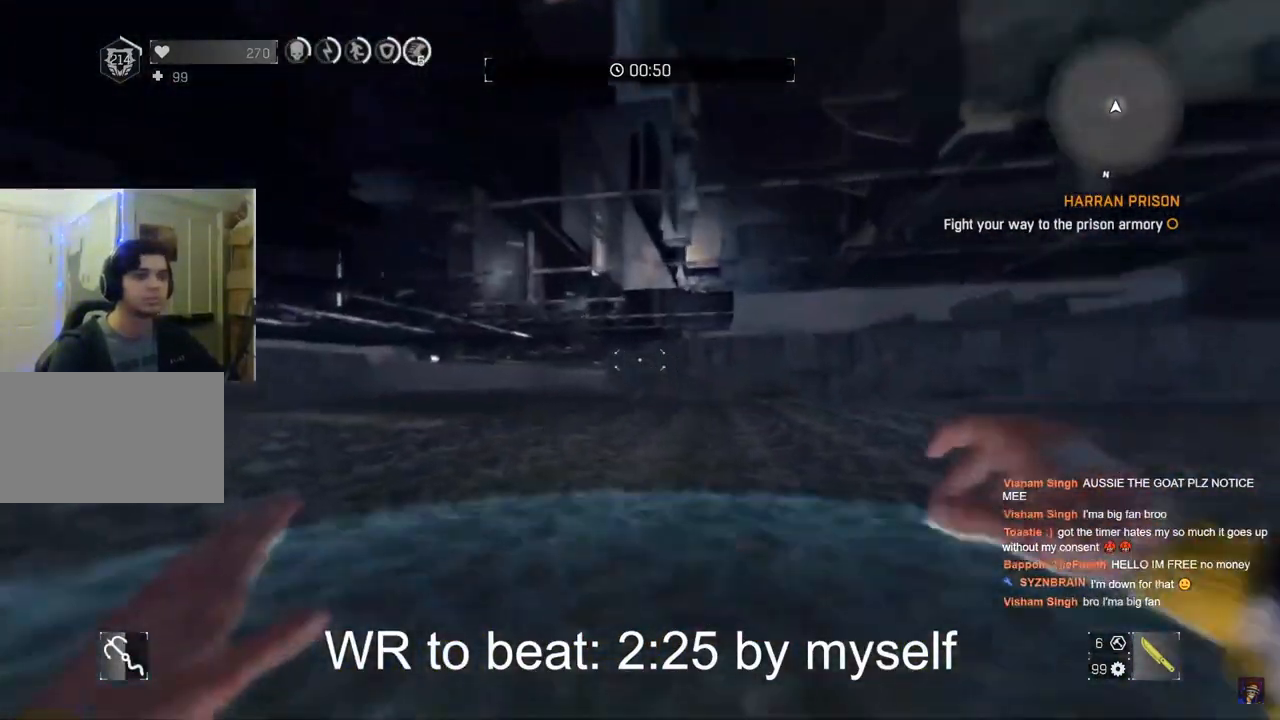
{"keys": ["c", "shift", "w"], "mouse": [], "mouse_move": "still", "events": [[50, "c", "up"], [133, "c", "down"], [233, "c", "up"], [283, "q", "down"], [367, "c", "down"], [367, "q", "up"]]}
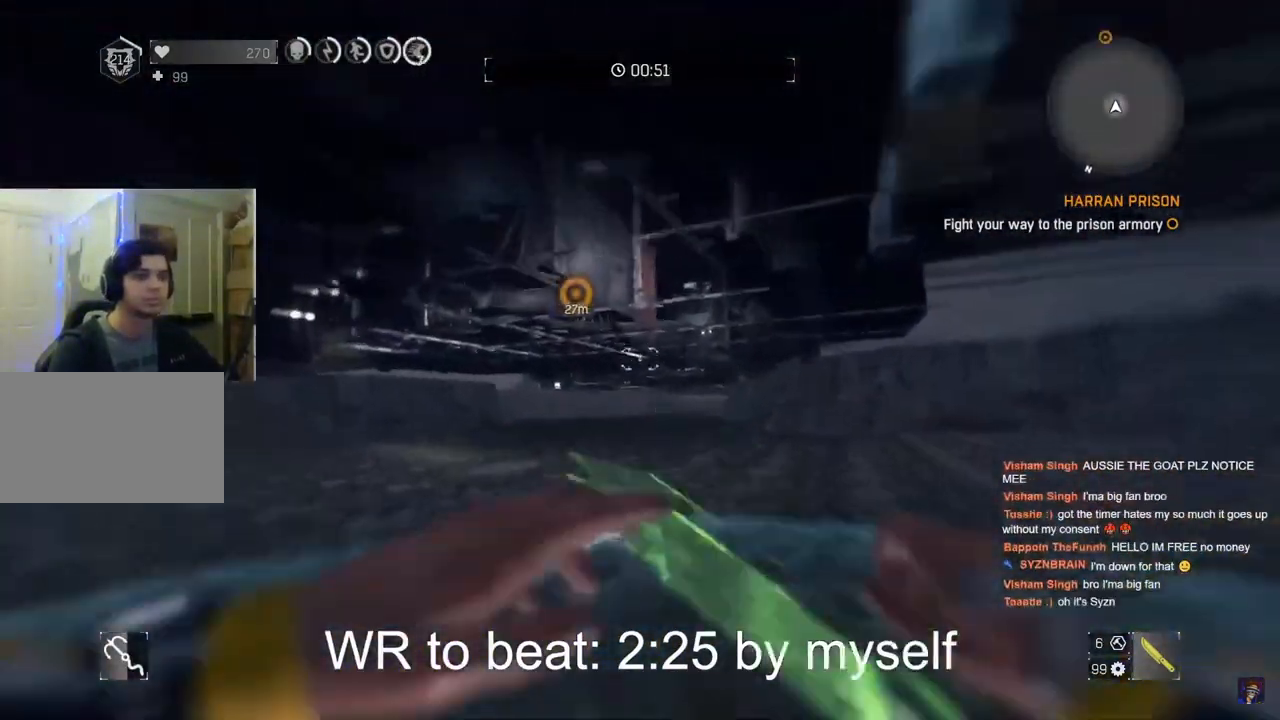
{"keys": ["shift", "w"], "mouse": [], "mouse_move": "still", "events": [[17, "c", "up"], [67, "c", "down"], [250, "c", "up"], [383, "space", "down"], [483, "space", "up"]]}
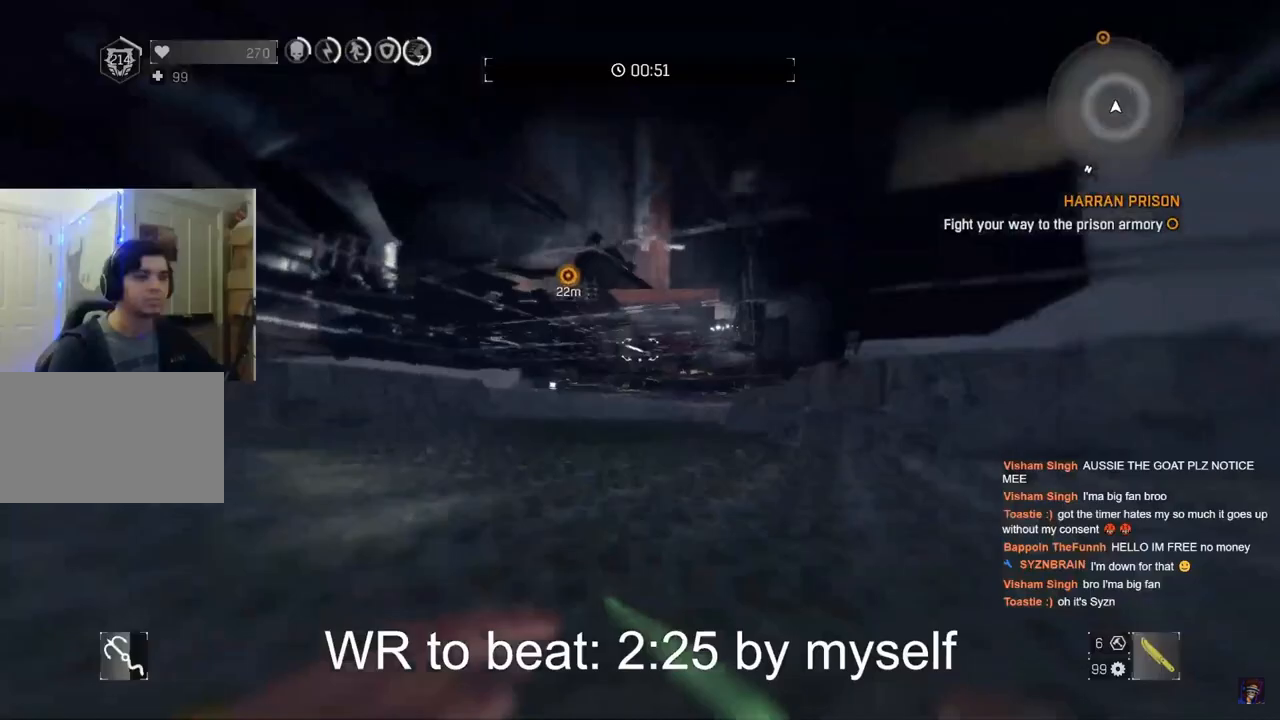
{"keys": ["shift", "w"], "mouse": ["wheel"], "mouse_move": "still", "events": [[500, "mouse_wheel", "down"]]}
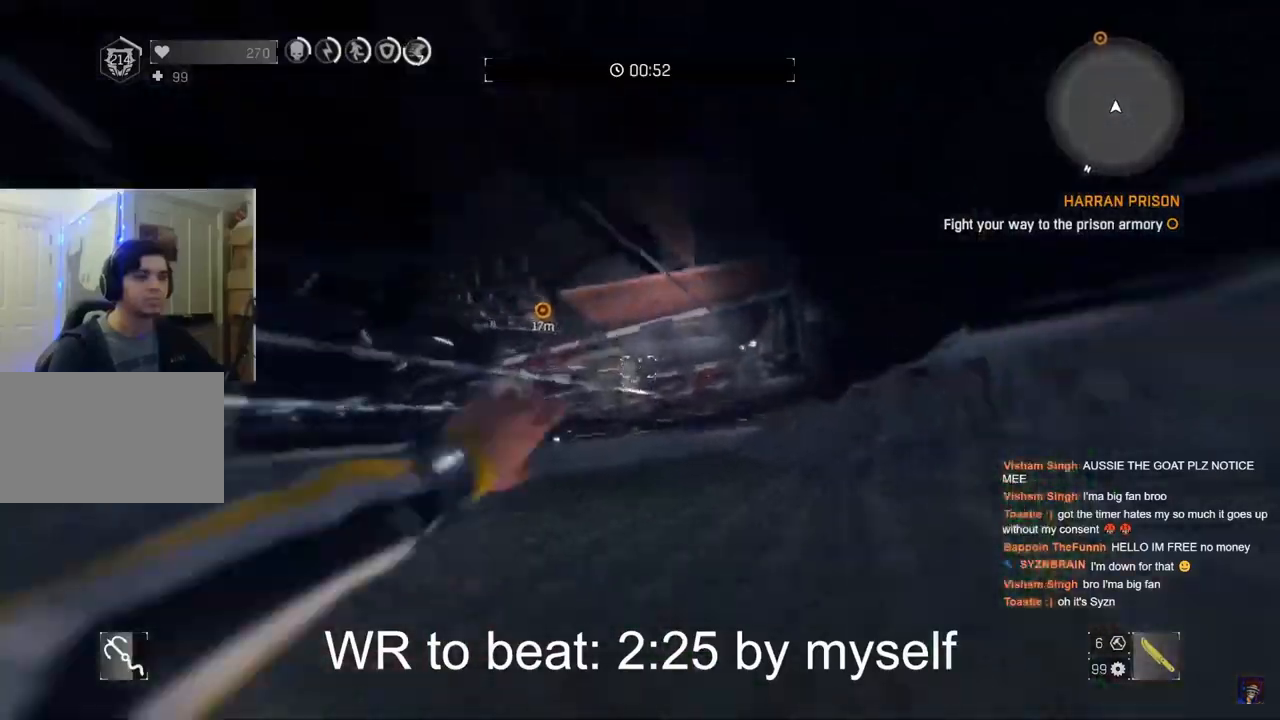
{"keys": ["shift", "w"], "mouse": [], "mouse_move": "still", "events": [[133, "mouse_wheel", "up"]]}
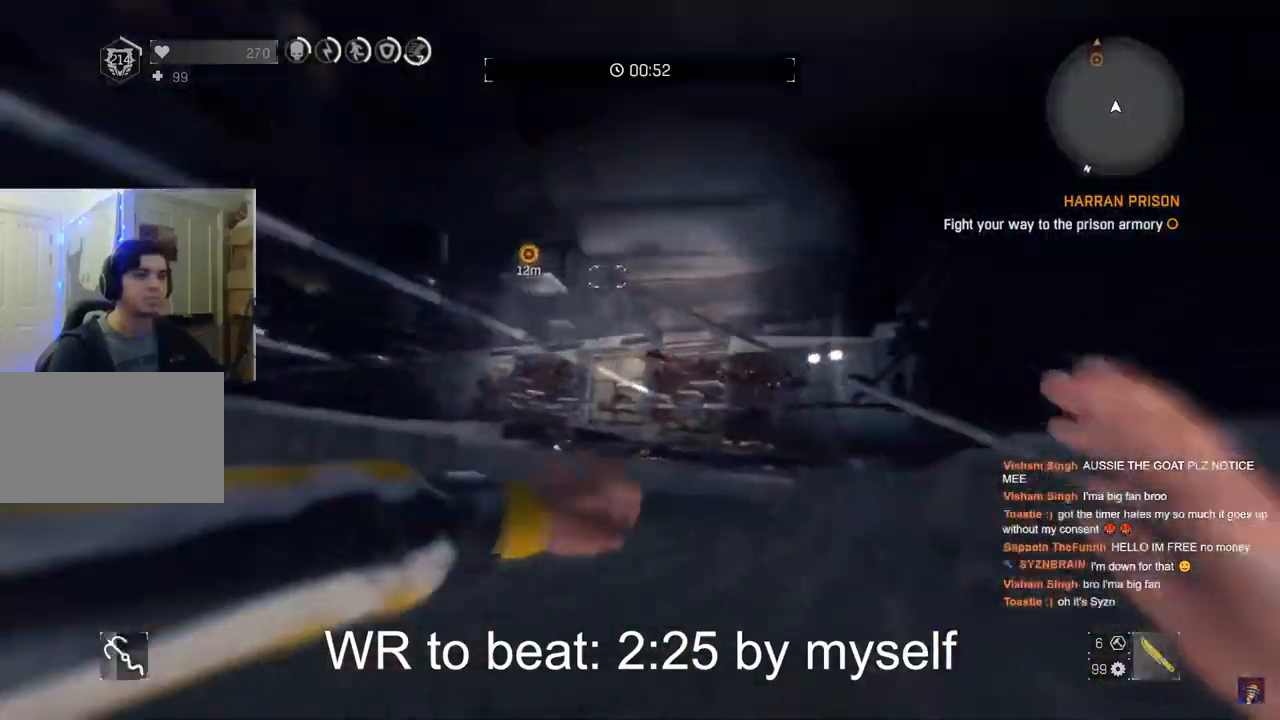
{"keys": ["shift", "w"], "mouse": ["wheel"], "mouse_move": "still", "events": [[483, "mouse_wheel", "down"]]}
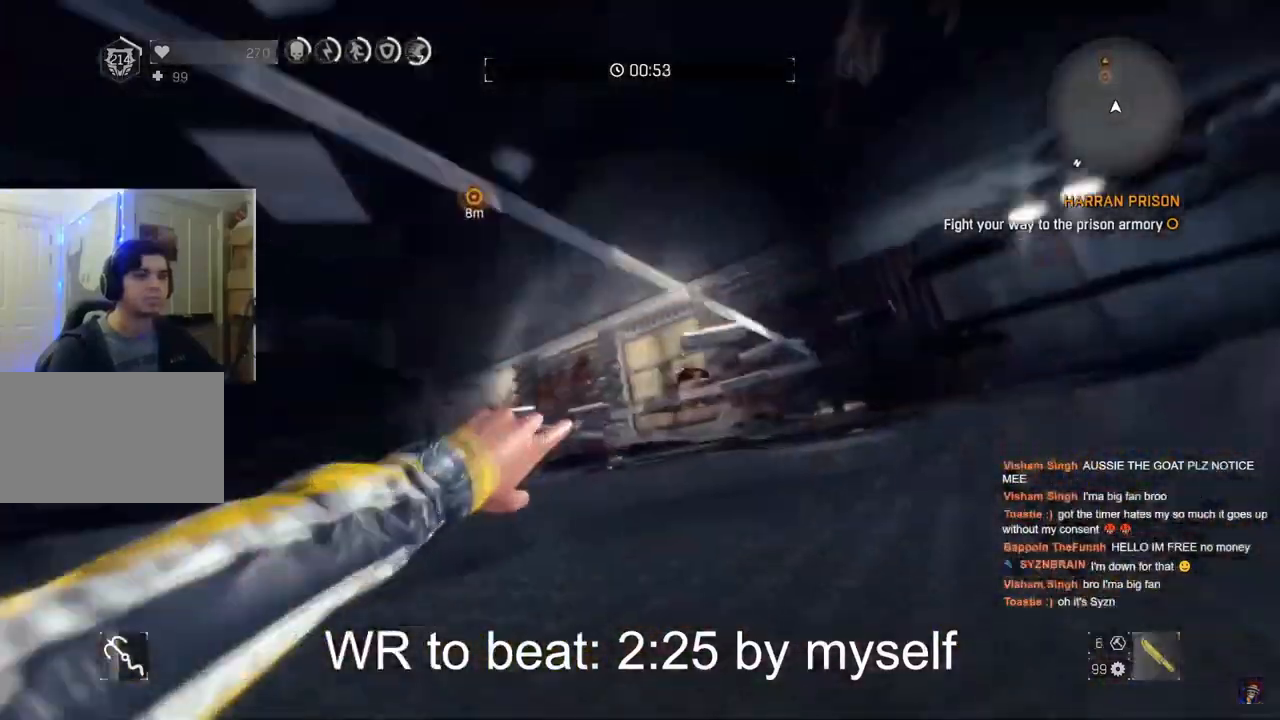
{"keys": ["shift", "w"], "mouse": [], "mouse_move": "still", "events": [[67, "mouse_wheel", "up"]]}
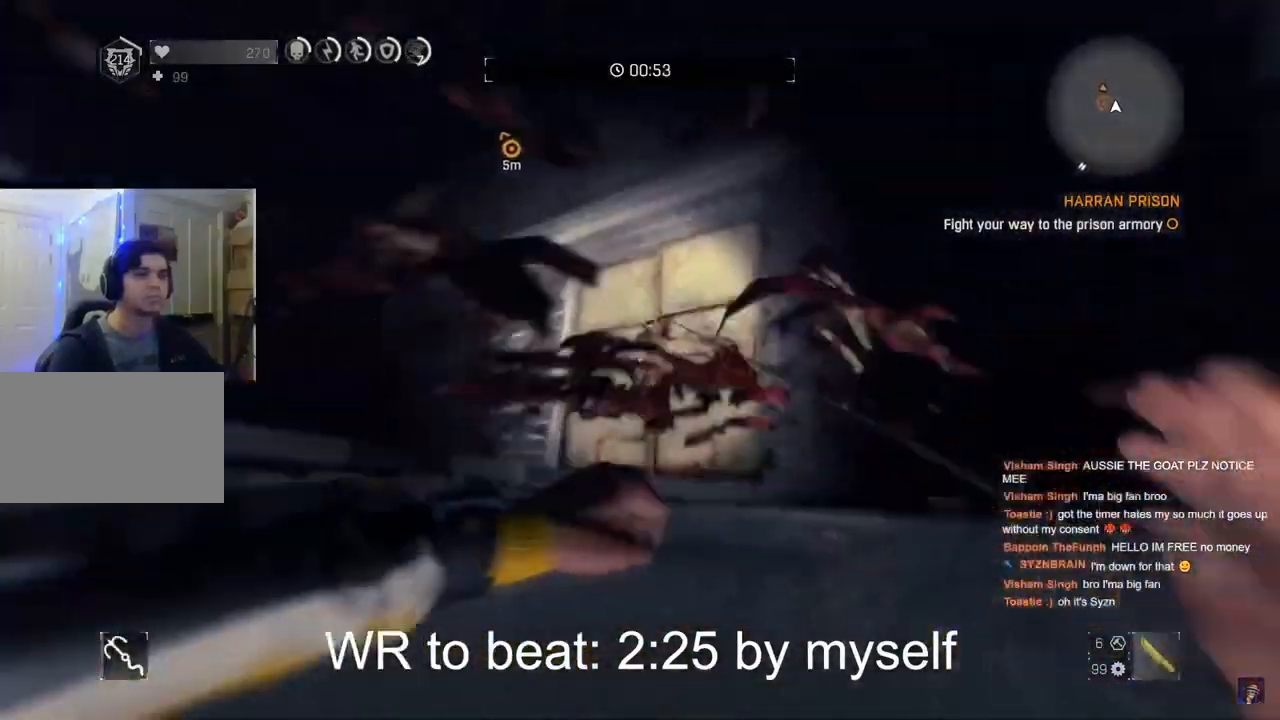
{"keys": ["shift", "w"], "mouse": [], "mouse_move": "down", "events": []}
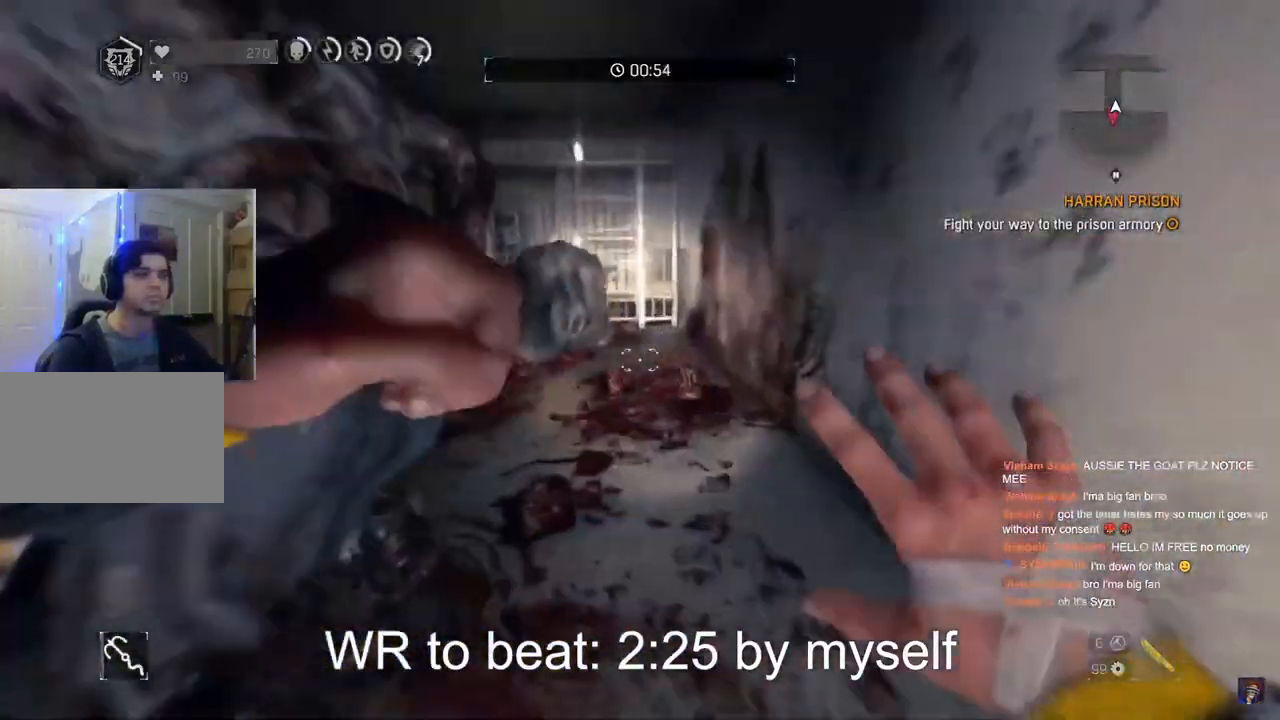
{"keys": ["shift", "w"], "mouse": [], "mouse_move": "still", "events": []}
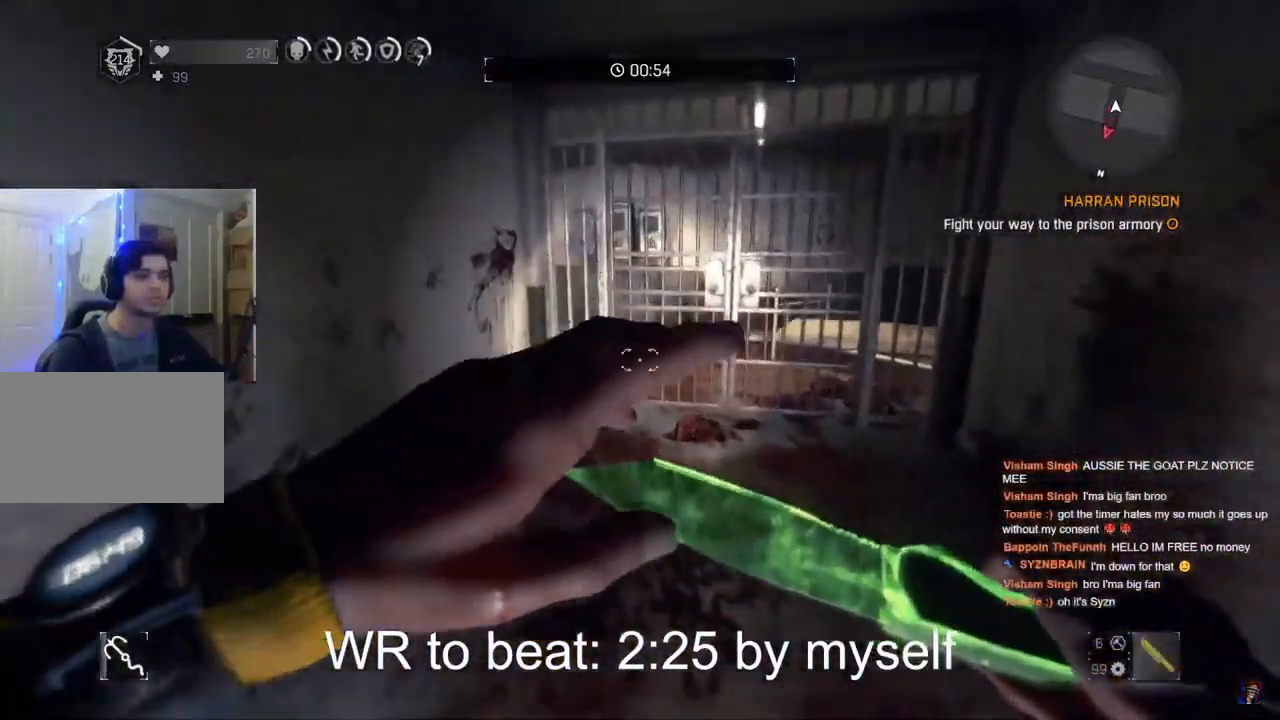
{"keys": [], "mouse": [], "mouse_move": "still", "events": [[267, "f", "down"], [317, "shift", "up"], [350, "f", "up"], [350, "w", "up"], [400, "f", "down"], [500, "f", "up"]]}
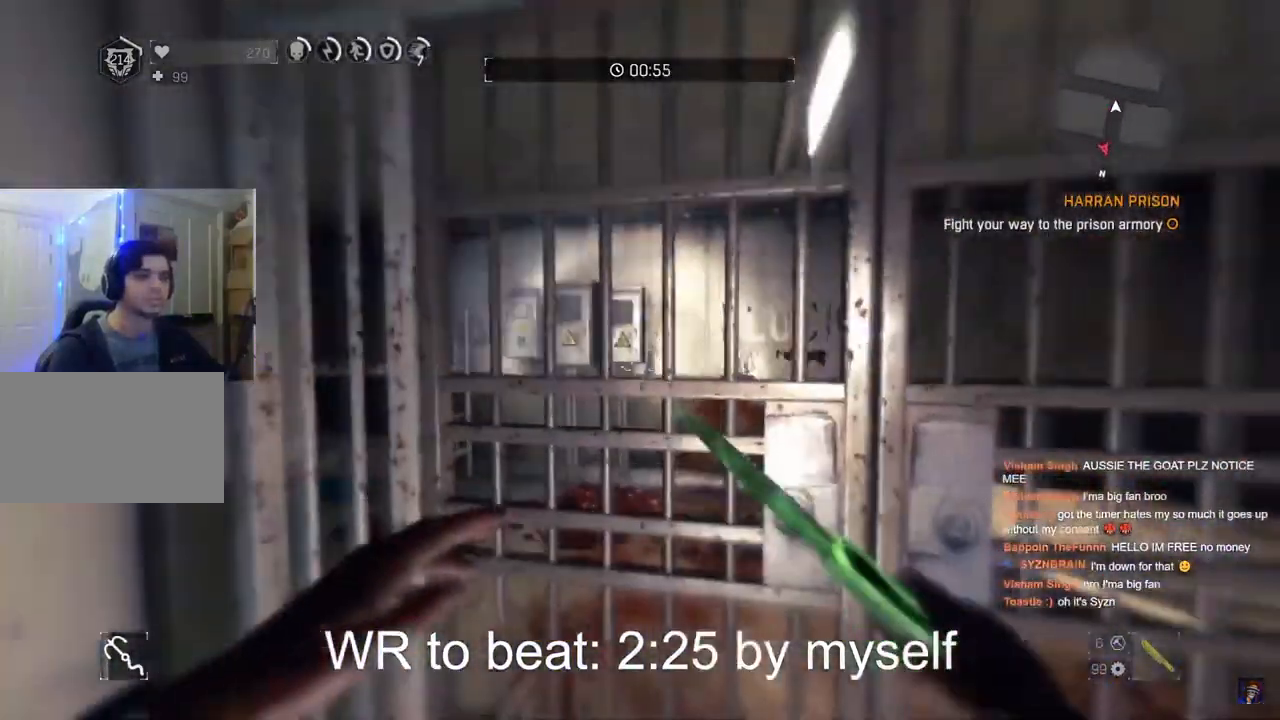
{"keys": [], "mouse": [], "mouse_move": "still", "events": []}
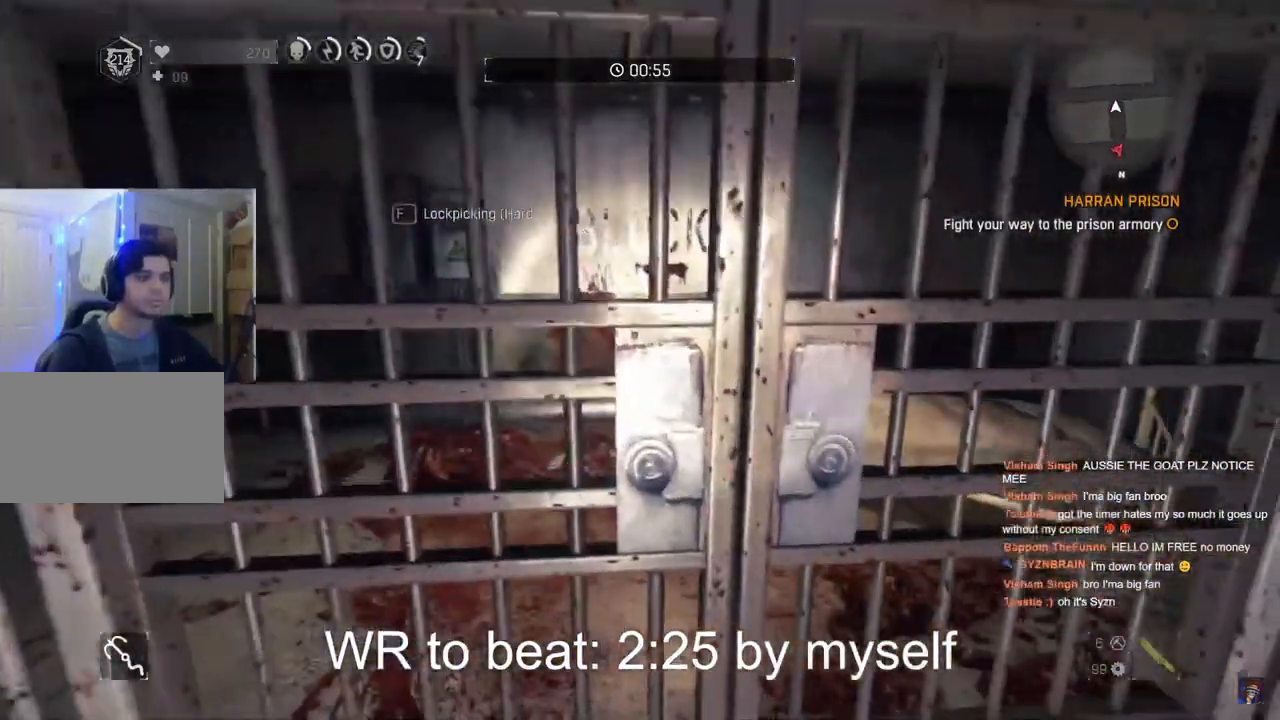
{"keys": [], "mouse": [], "mouse_move": "still", "events": []}
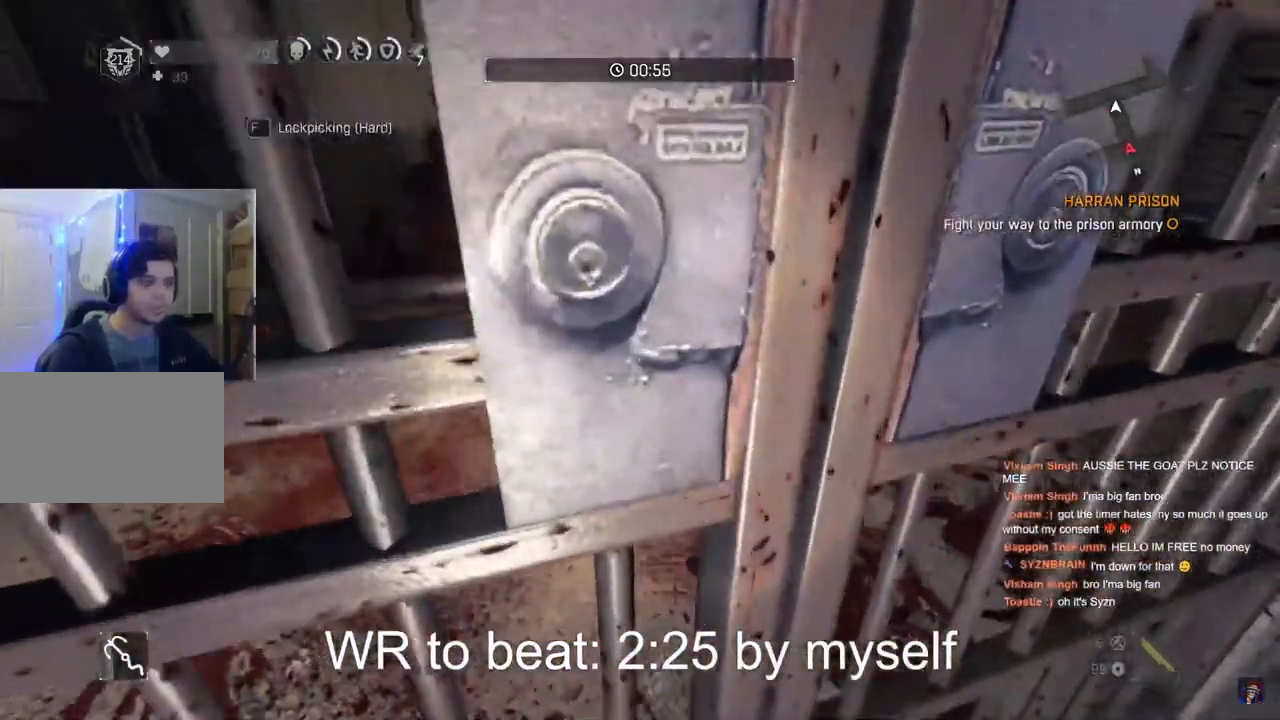
{"keys": [], "mouse": [], "mouse_move": "still", "events": []}
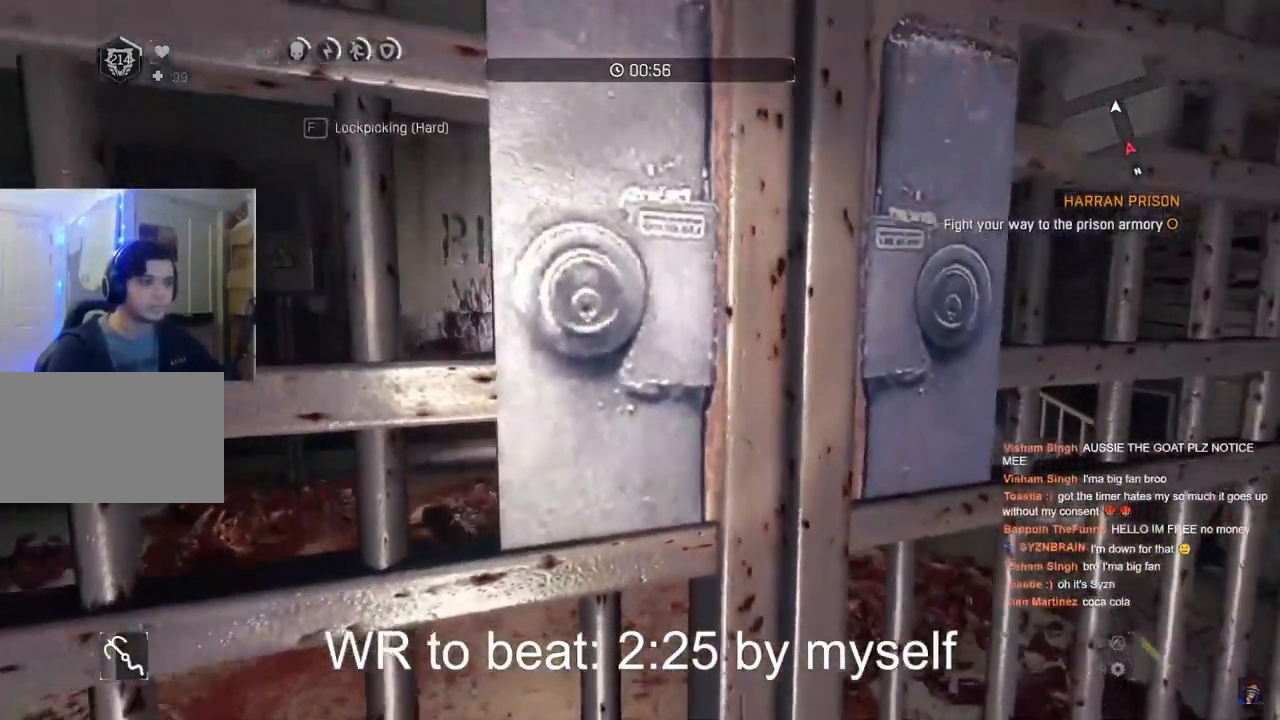
{"keys": [], "mouse": [], "mouse_move": "still", "events": []}
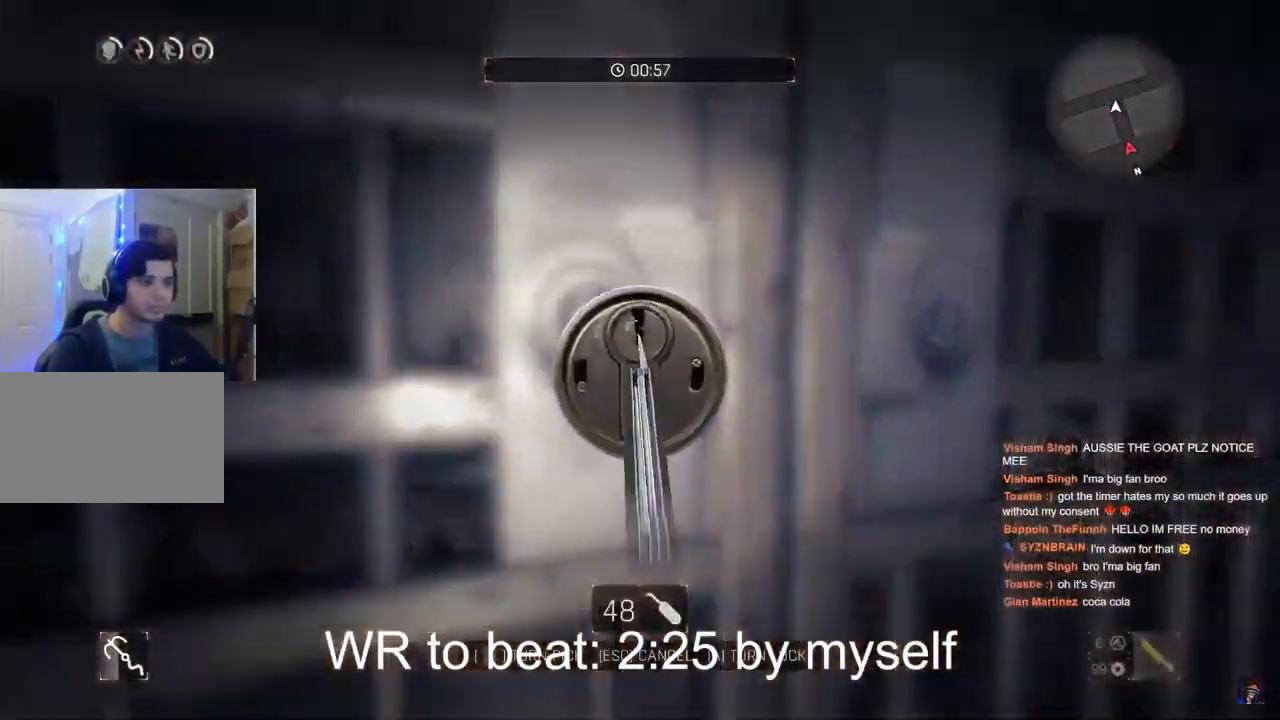
{"keys": ["a"], "mouse": [], "mouse_move": "still", "events": [[250, "a", "down"]]}
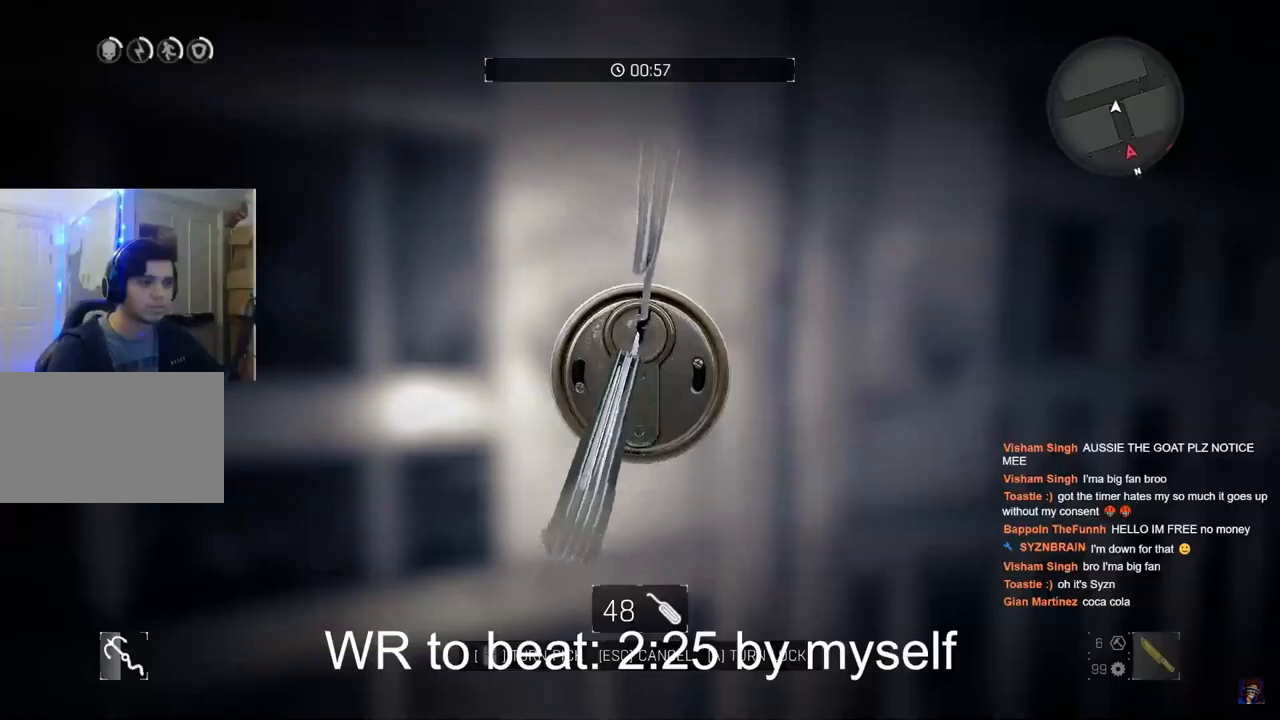
{"keys": ["a"], "mouse": [], "mouse_move": "still", "events": []}
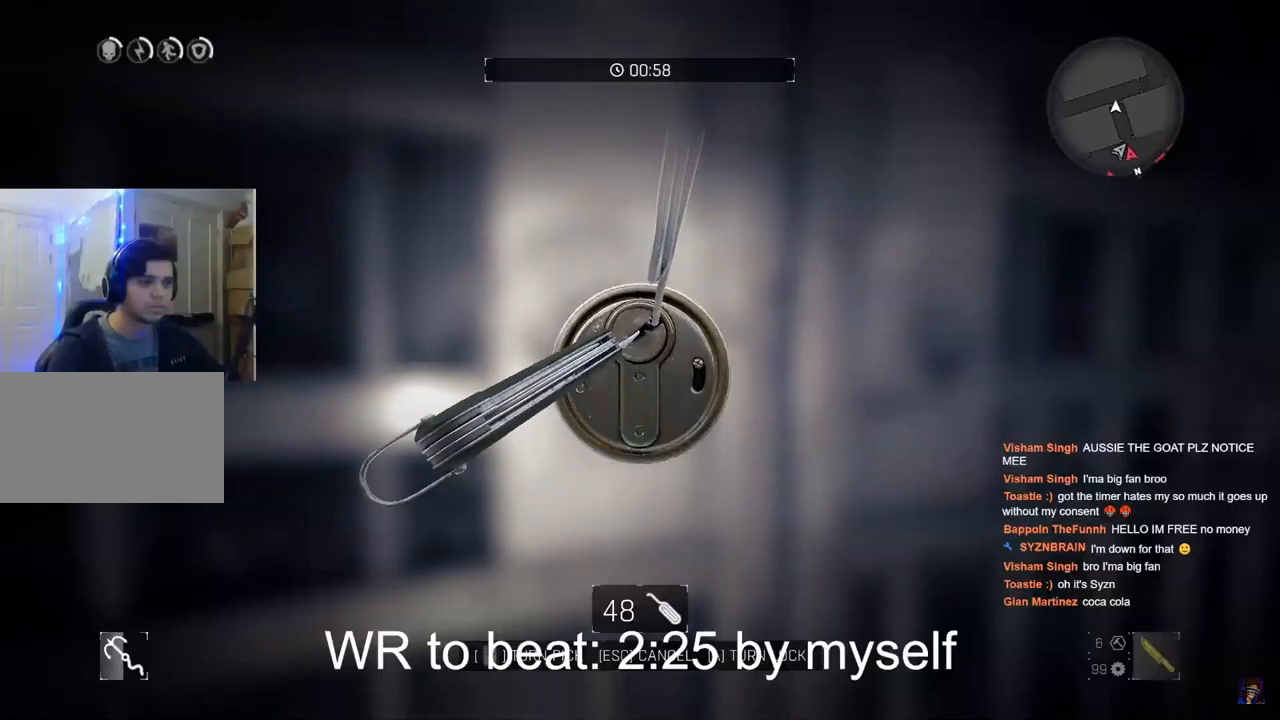
{"keys": ["a"], "mouse": [], "mouse_move": "still", "events": []}
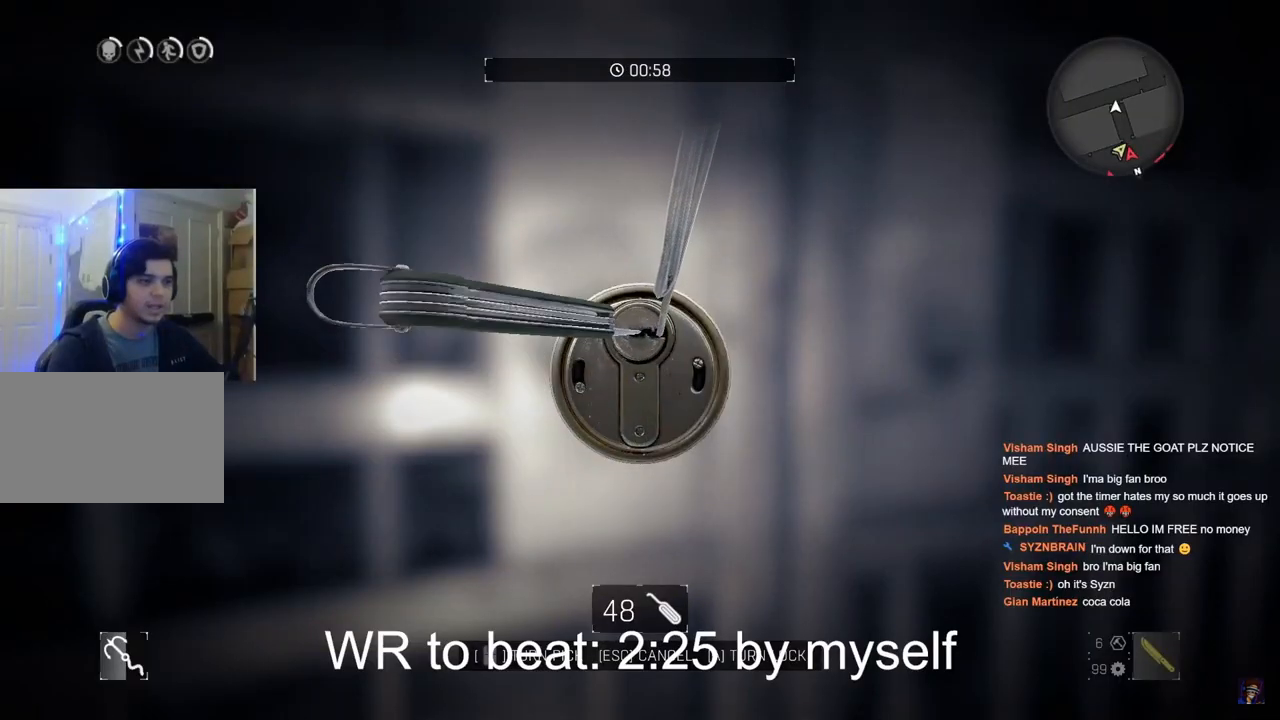
{"keys": [], "mouse": [], "mouse_move": "still", "events": [[300, "a", "up"]]}
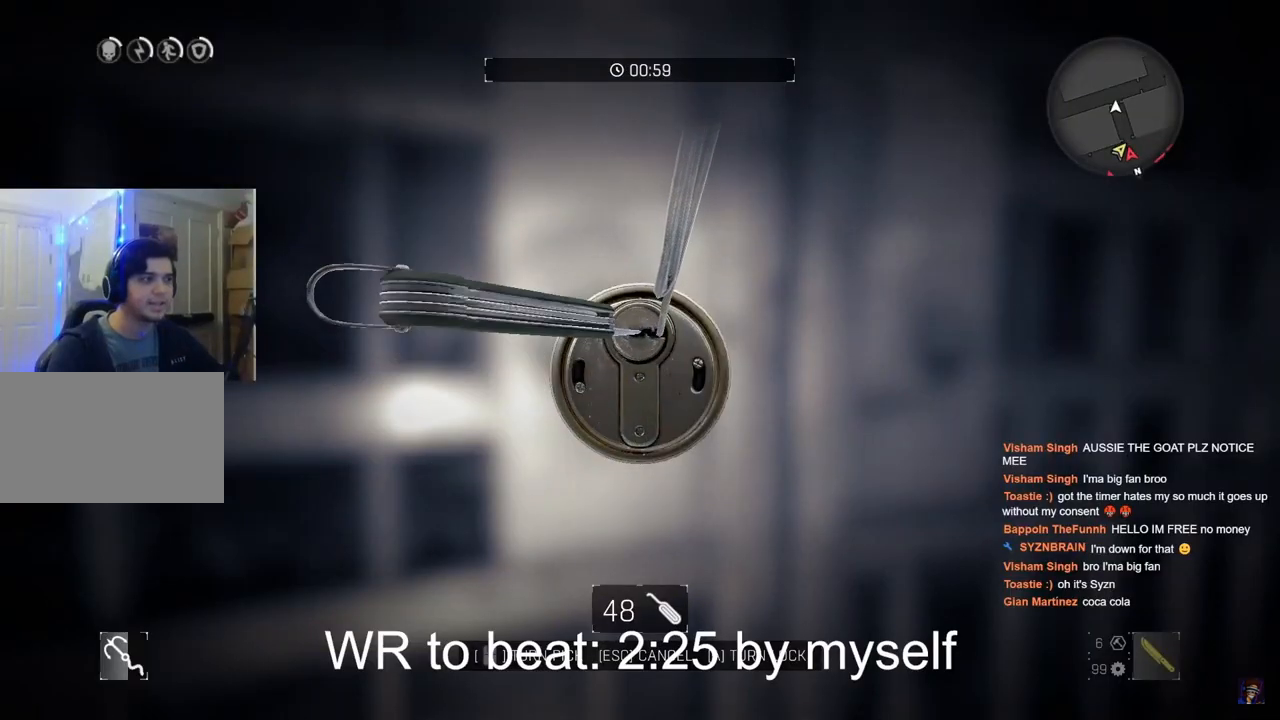
{"keys": [], "mouse": [], "mouse_move": "still", "events": []}
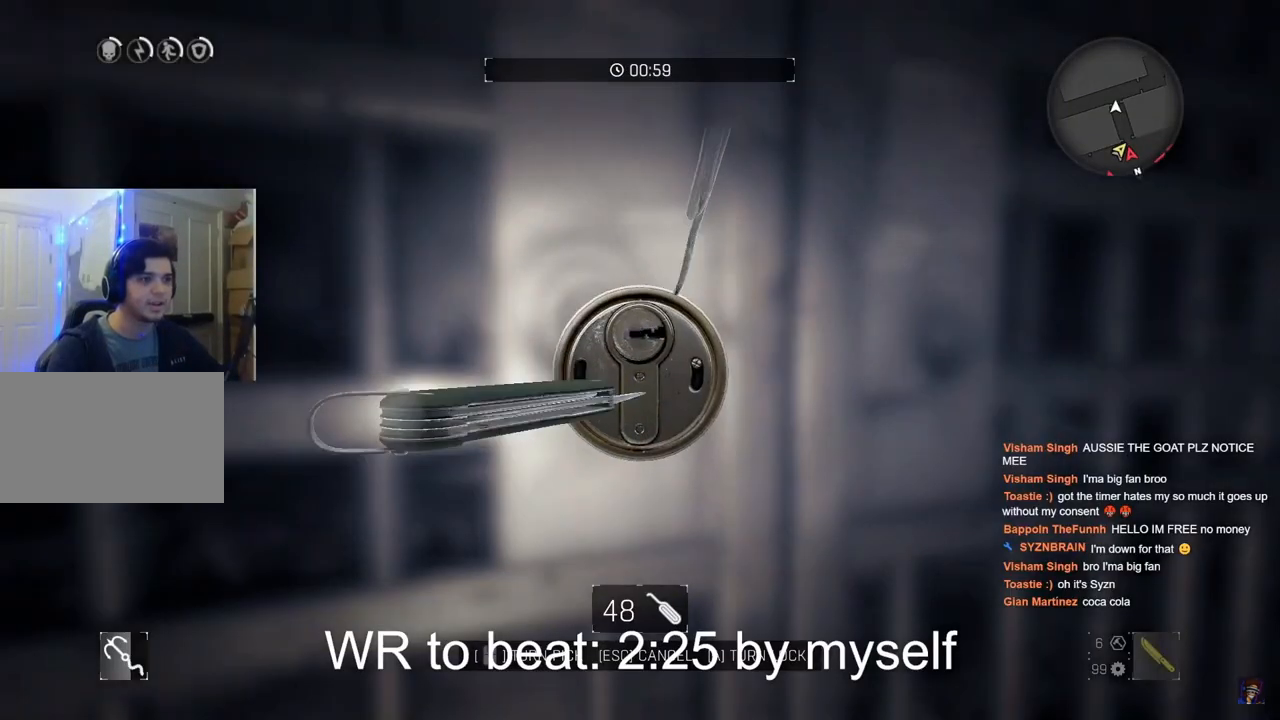
{"keys": [], "mouse": [], "mouse_move": "still", "events": []}
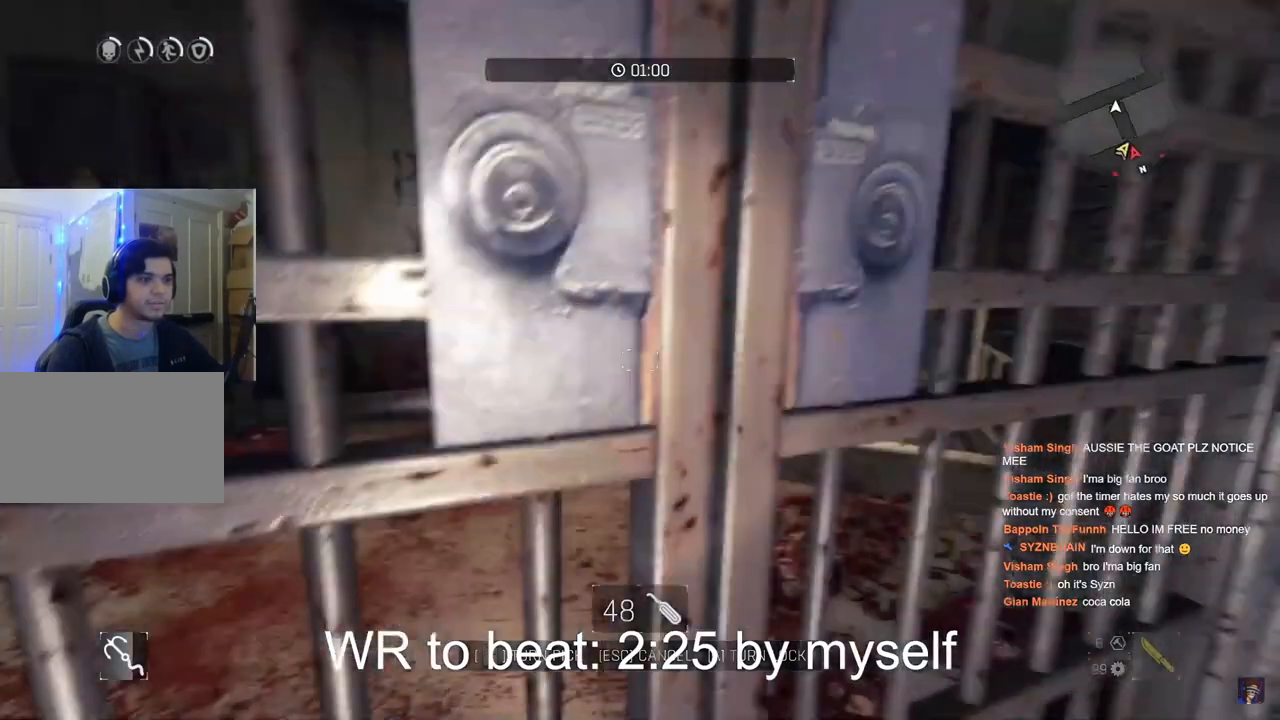
{"keys": ["f", "shift", "w"], "mouse": [], "mouse_move": "left", "events": [[100, "shift", "down"], [100, "w", "down"], [483, "f", "down"]]}
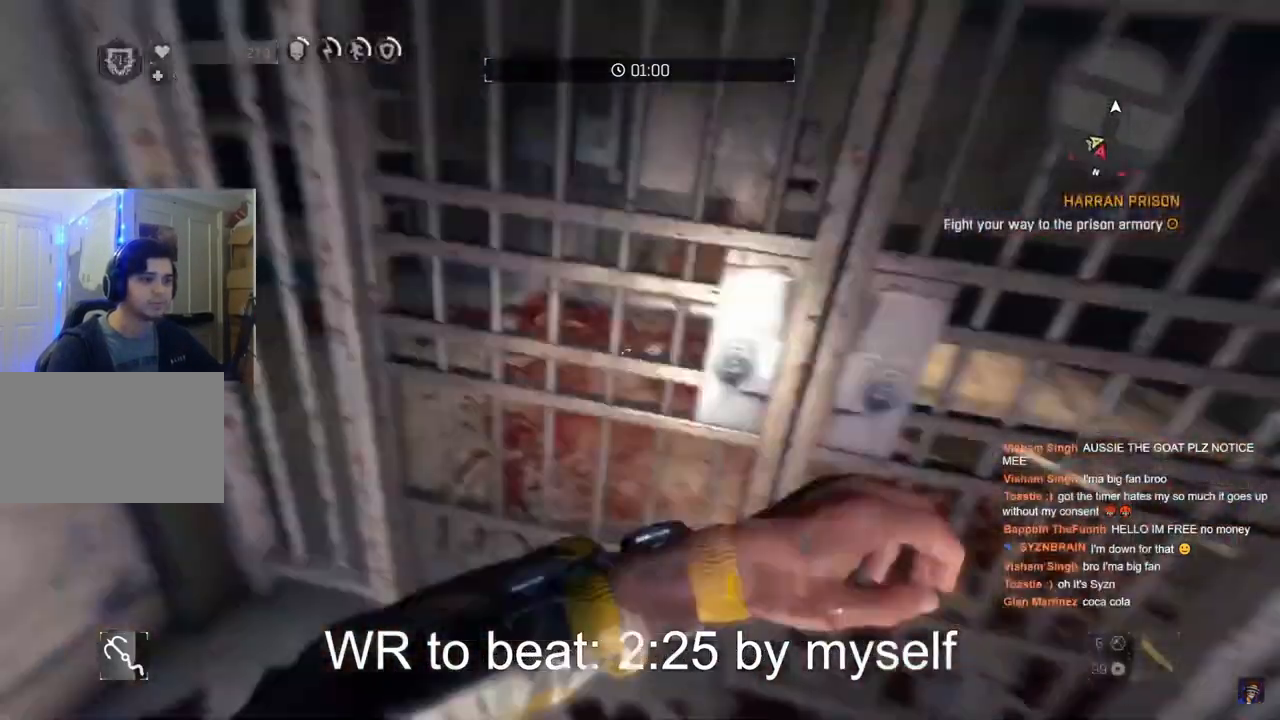
{"keys": ["shift", "w"], "mouse": [], "mouse_move": "still", "events": [[33, "f", "up"], [117, "f", "down"], [217, "f", "up"]]}
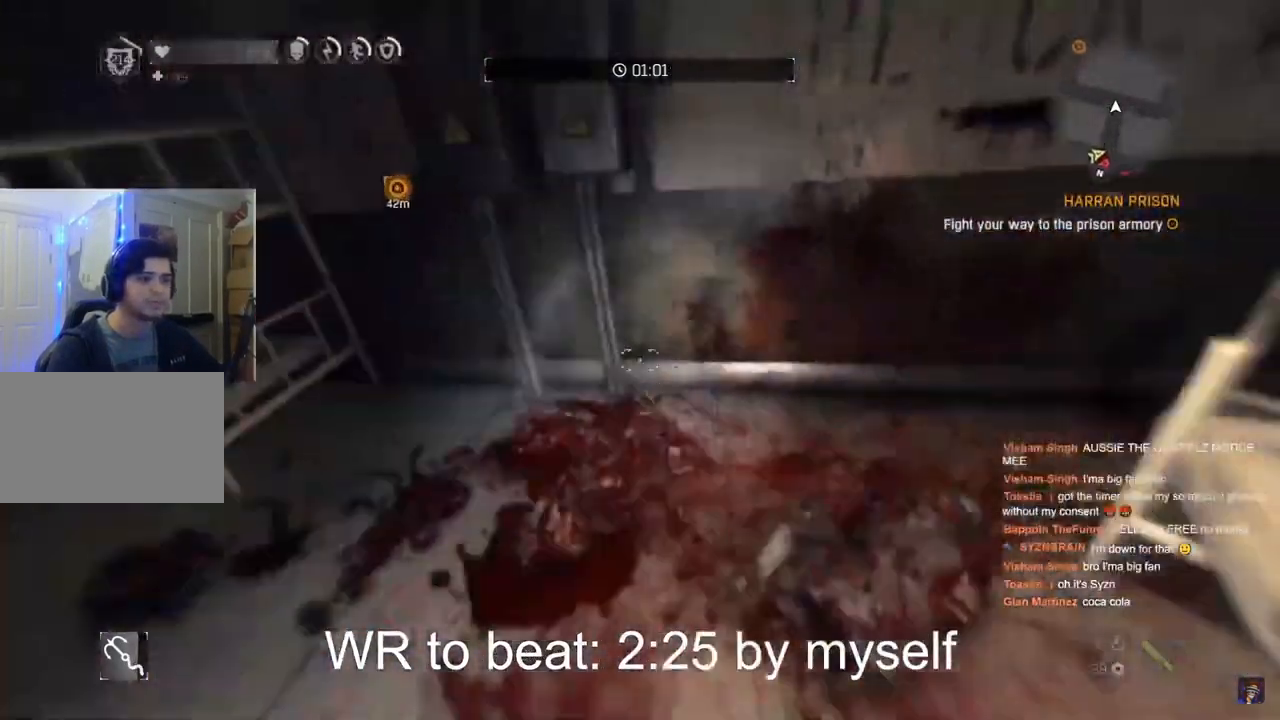
{"keys": ["shift", "w"], "mouse": [], "mouse_move": "left", "events": []}